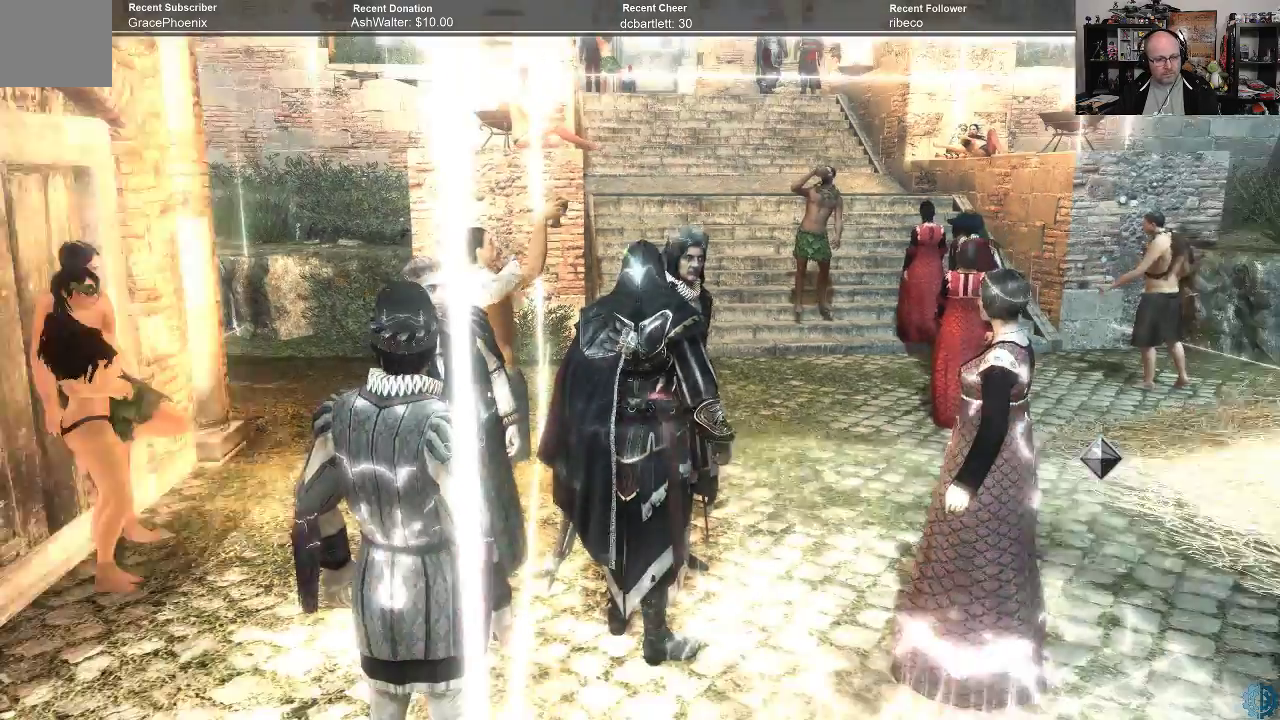
Gameplay with a controller (Xbox layout); each line is a JSON object with the inputs held at the frame after it. "events" lists button and stick changes between this image and that frame as [ms after this image, input, new state], when the widget could be followed in between.
{"buttons": [], "left_stick": "up-right", "right_stick": "center", "events": [[67, "left_stick", "right"], [100, "right_stick", "right"], [133, "left_stick", "up-right"], [367, "right_stick", "center"]]}
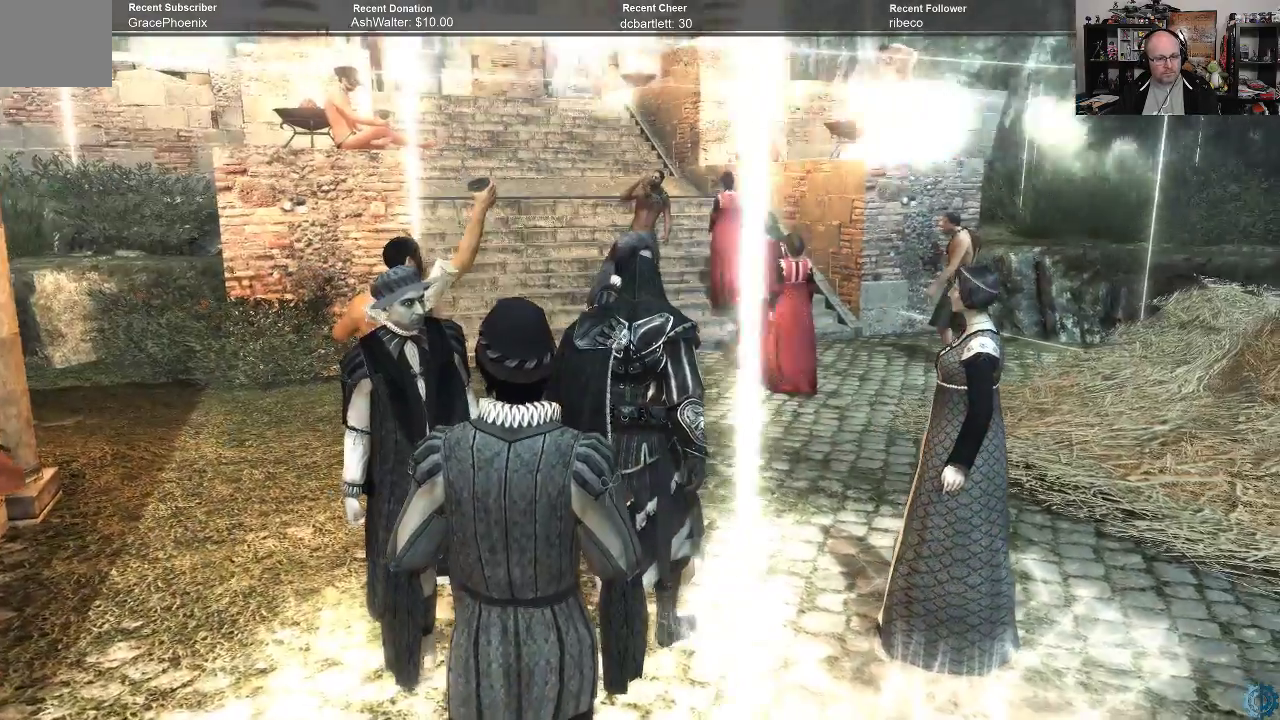
{"buttons": [], "left_stick": "up-right", "right_stick": "center", "events": [[133, "right_stick", "down"], [267, "right_stick", "center"]]}
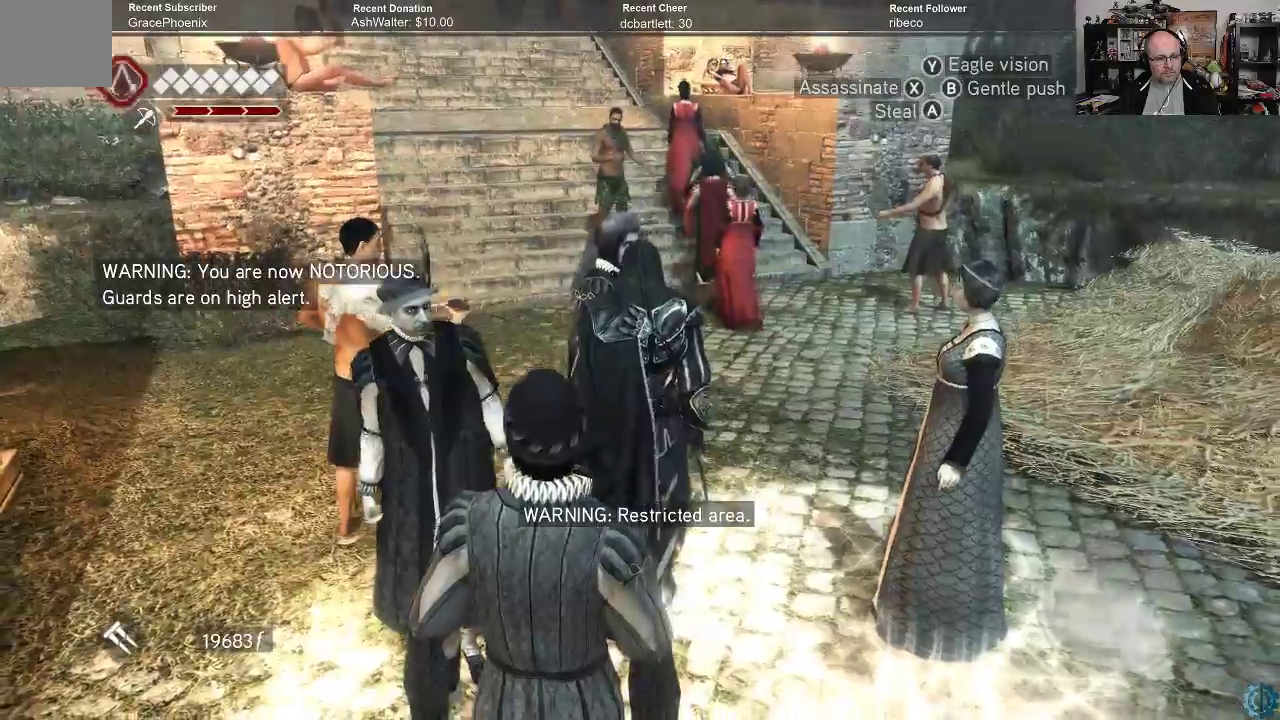
{"buttons": [], "left_stick": "center", "right_stick": "center", "events": [[267, "left_stick", "center"], [400, "Y", "down"], [500, "Y", "up"]]}
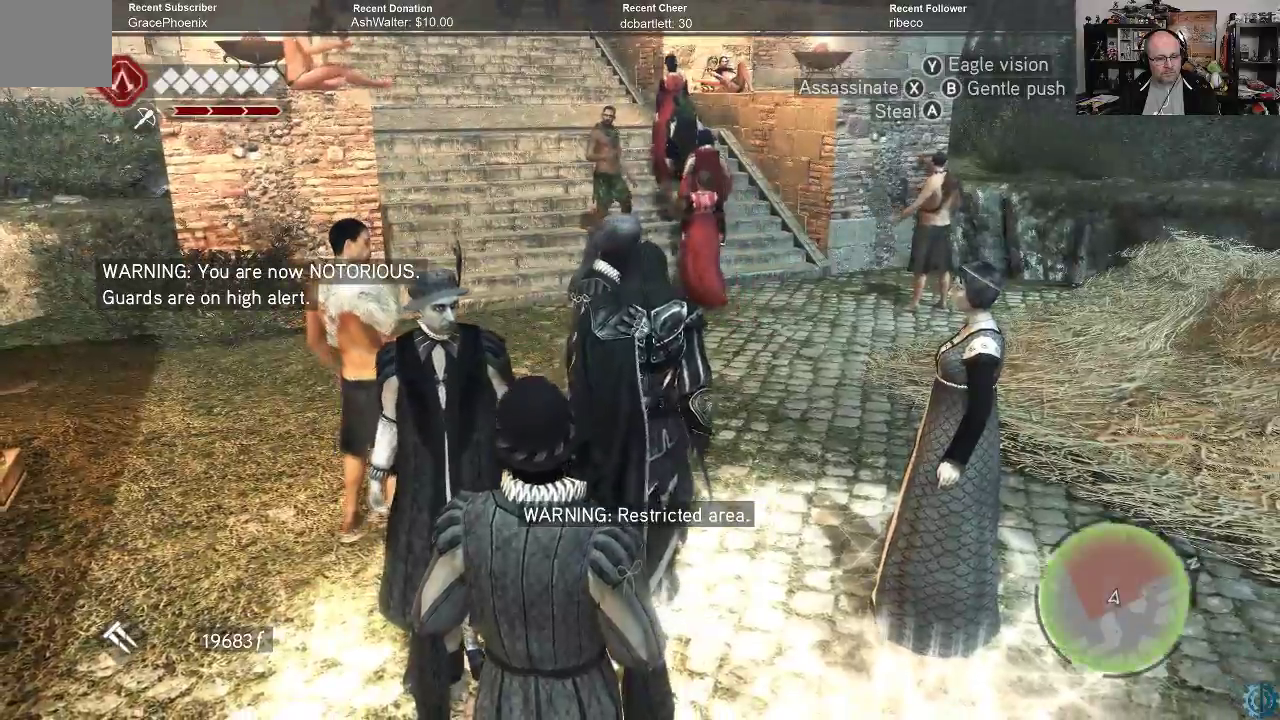
{"buttons": [], "left_stick": "down", "right_stick": "center", "events": [[500, "left_stick", "down"]]}
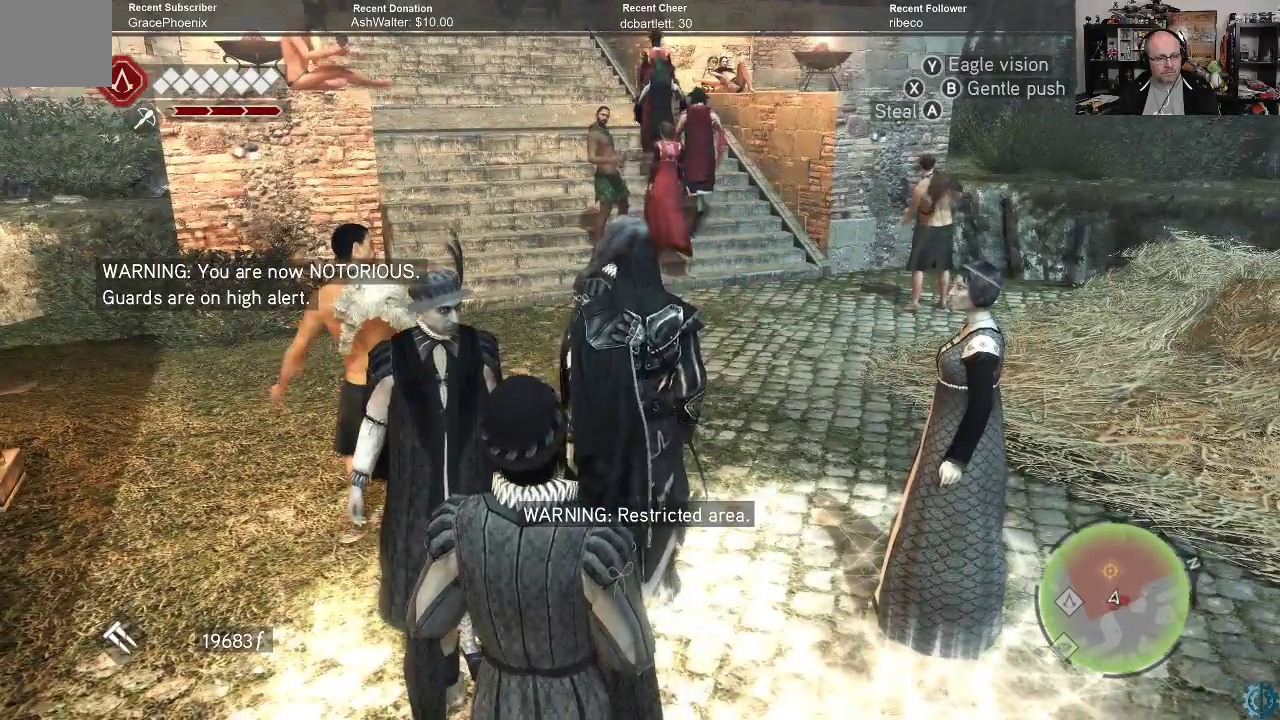
{"buttons": [], "left_stick": "down-right", "right_stick": "up-left", "events": [[433, "right_stick", "up-left"], [467, "left_stick", "down-right"]]}
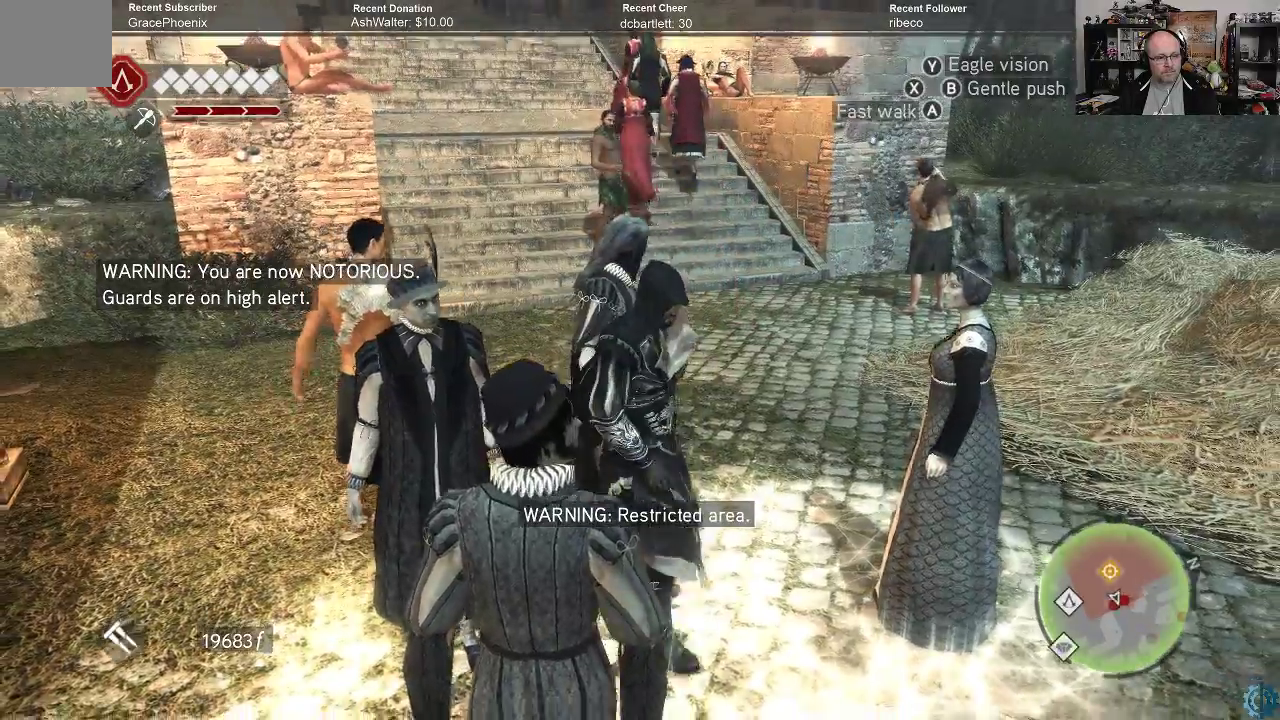
{"buttons": [], "left_stick": "center", "right_stick": "center", "events": [[100, "left_stick", "right"], [200, "right_stick", "center"], [367, "left_stick", "center"]]}
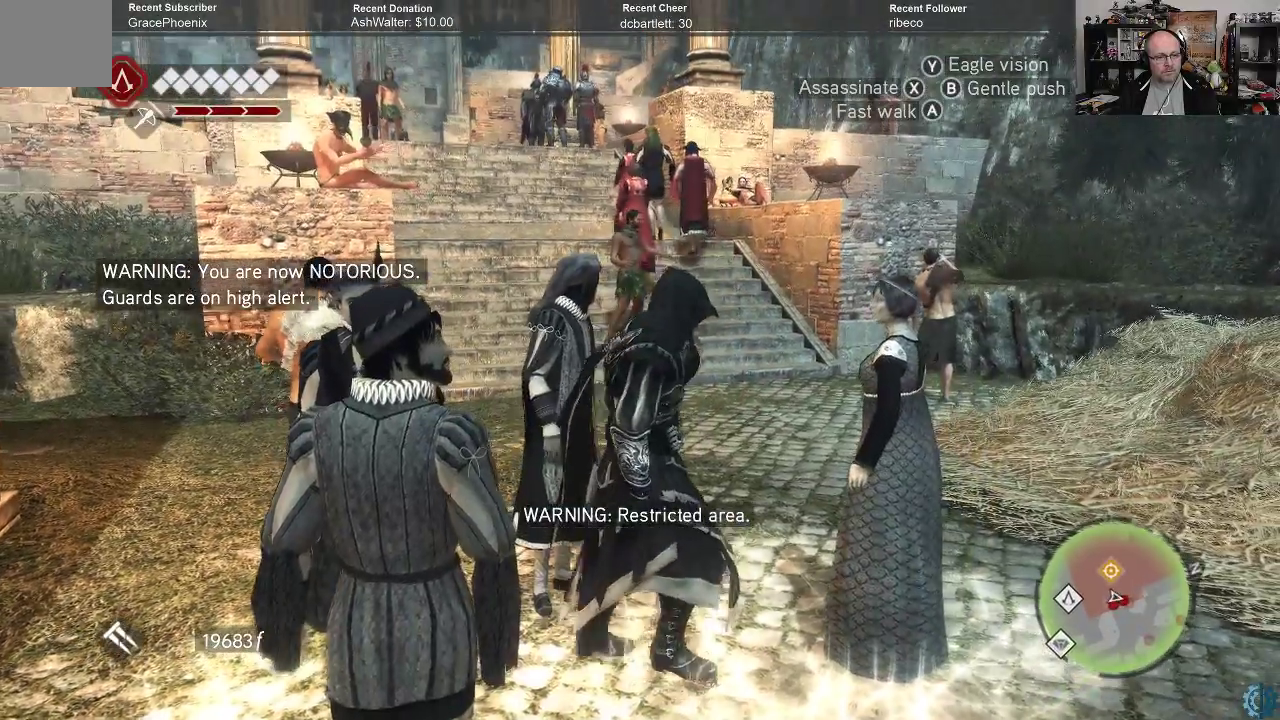
{"buttons": [], "left_stick": "up-right", "right_stick": "center", "events": [[367, "left_stick", "up-right"]]}
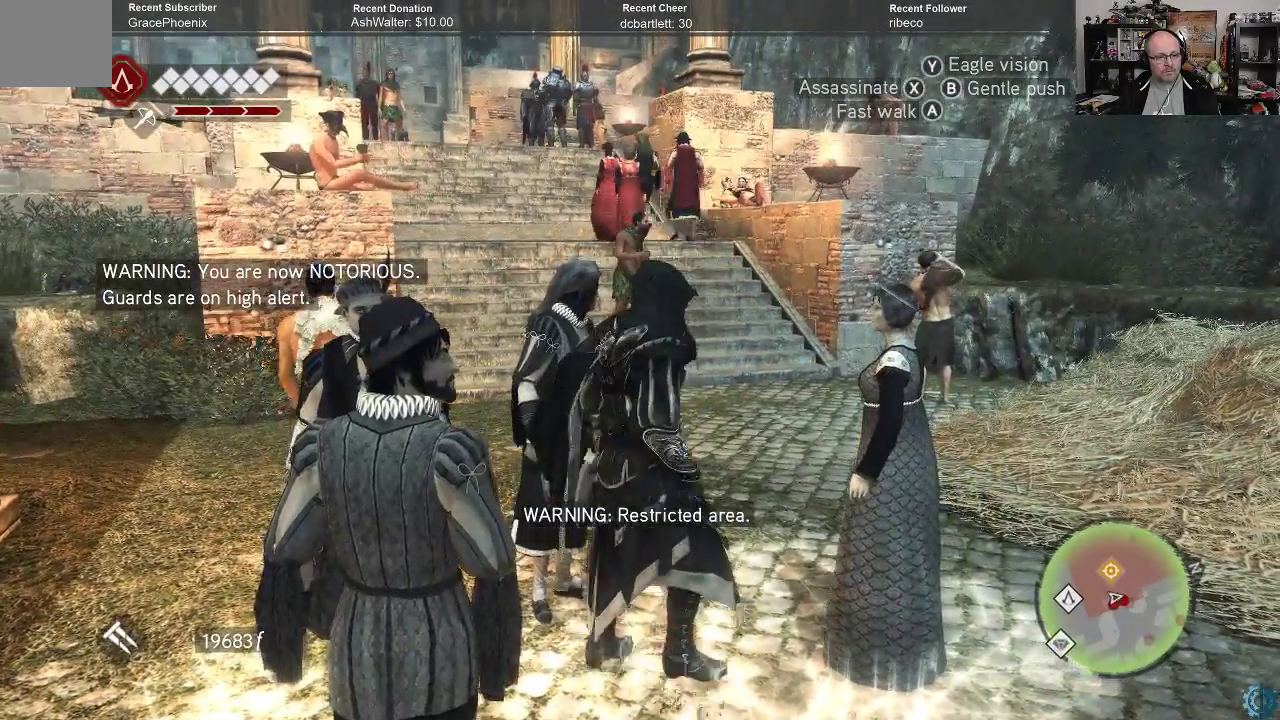
{"buttons": [], "left_stick": "up-right", "right_stick": "center", "events": []}
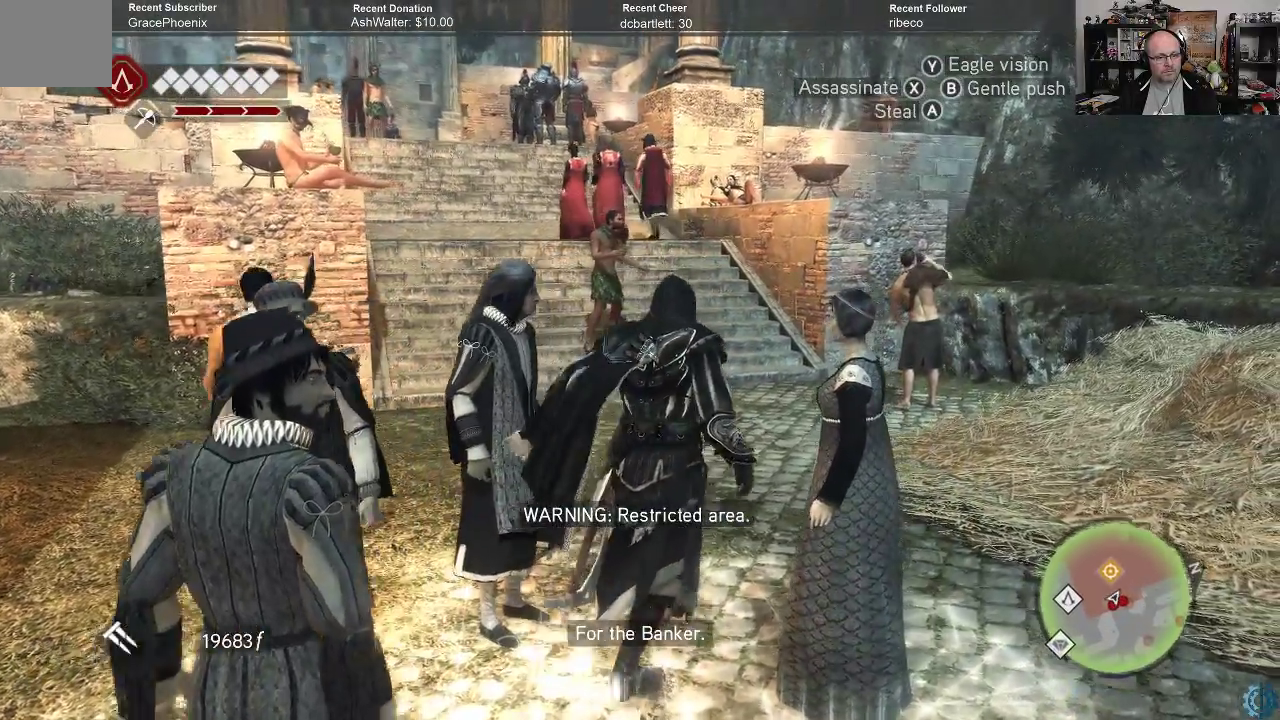
{"buttons": [], "left_stick": "center", "right_stick": "center", "events": [[200, "left_stick", "center"]]}
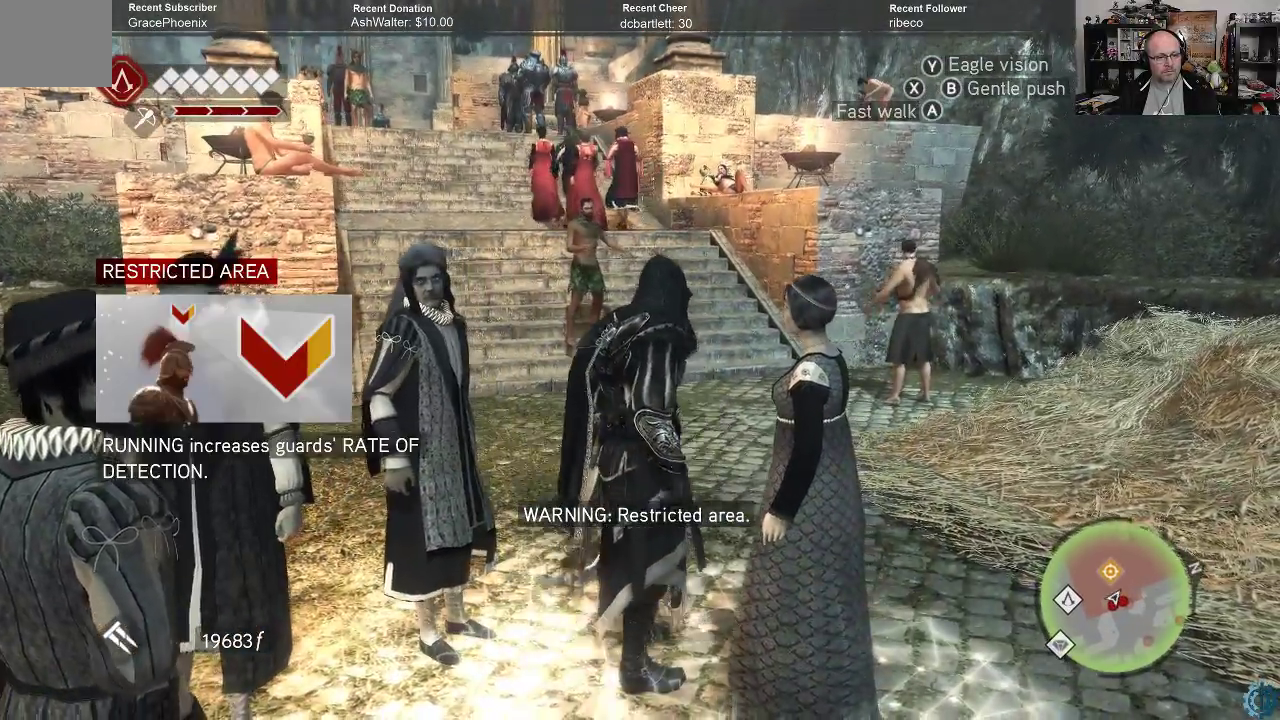
{"buttons": [], "left_stick": "down-left", "right_stick": "center", "events": [[233, "left_stick", "down-left"]]}
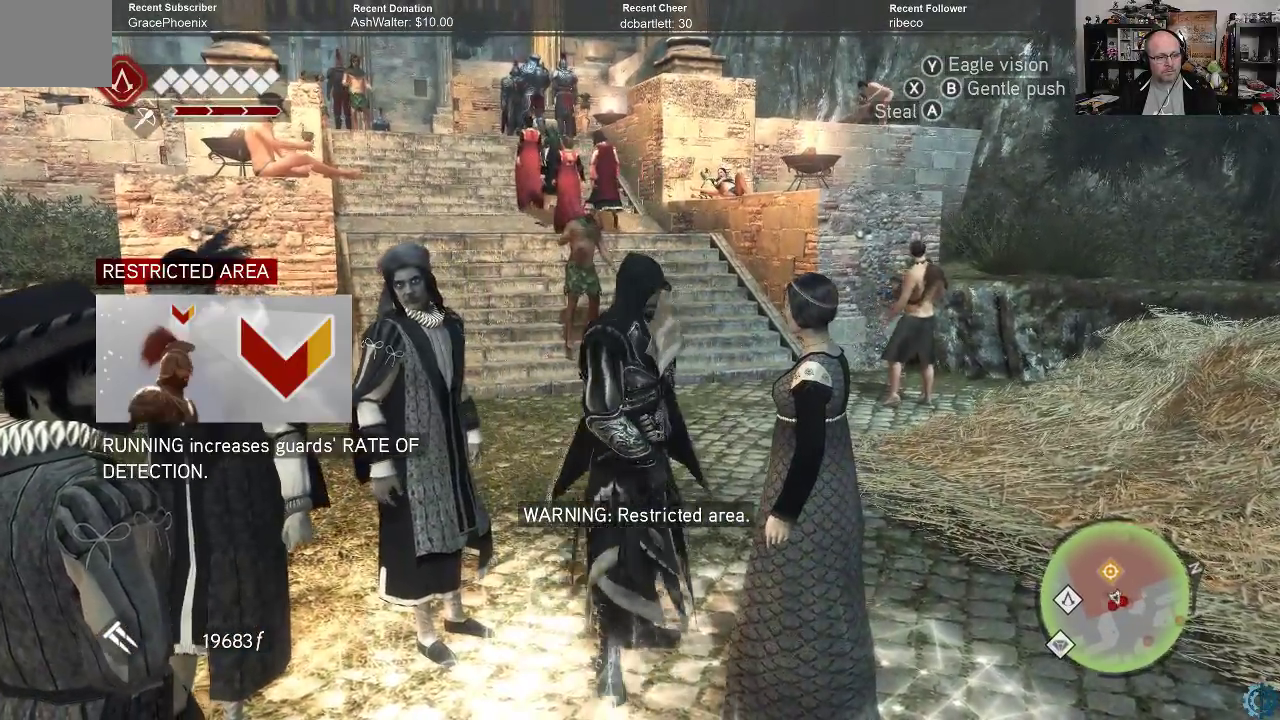
{"buttons": [], "left_stick": "down-left", "right_stick": "left", "events": [[300, "right_stick", "left"]]}
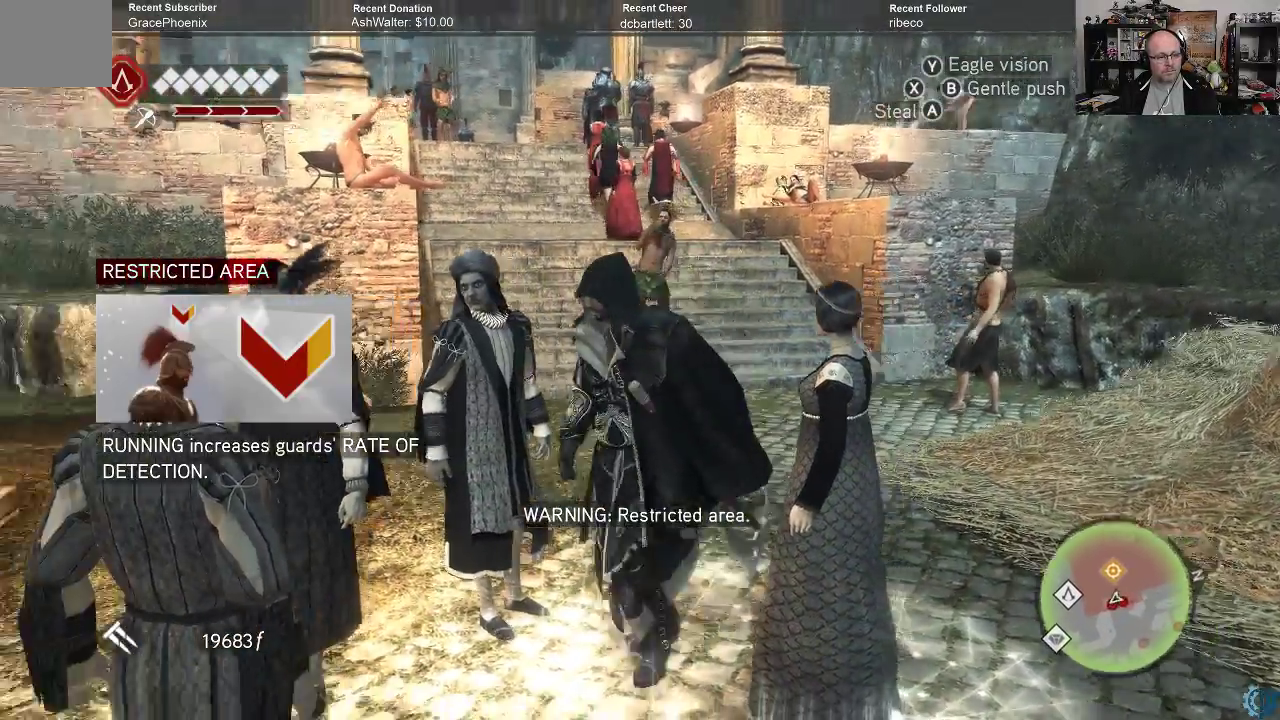
{"buttons": [], "left_stick": "center", "right_stick": "left", "events": [[133, "left_stick", "center"]]}
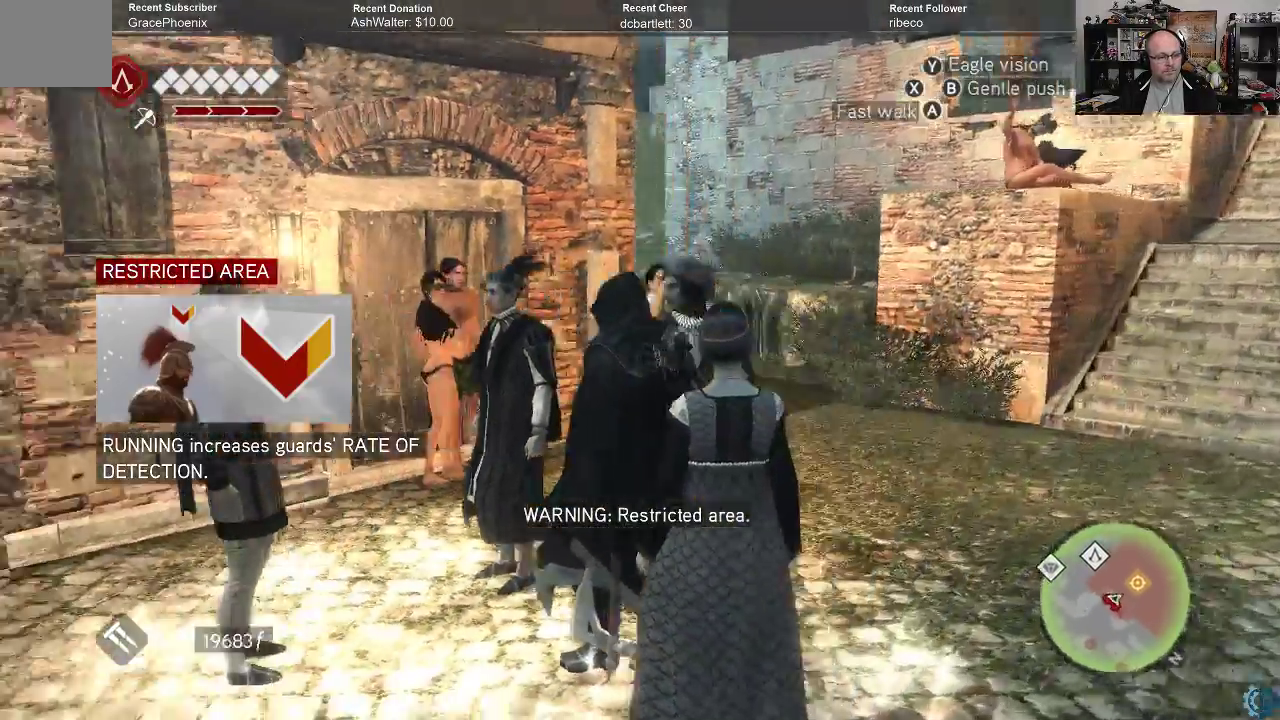
{"buttons": [], "left_stick": "center", "right_stick": "down-left", "events": [[333, "right_stick", "down-left"]]}
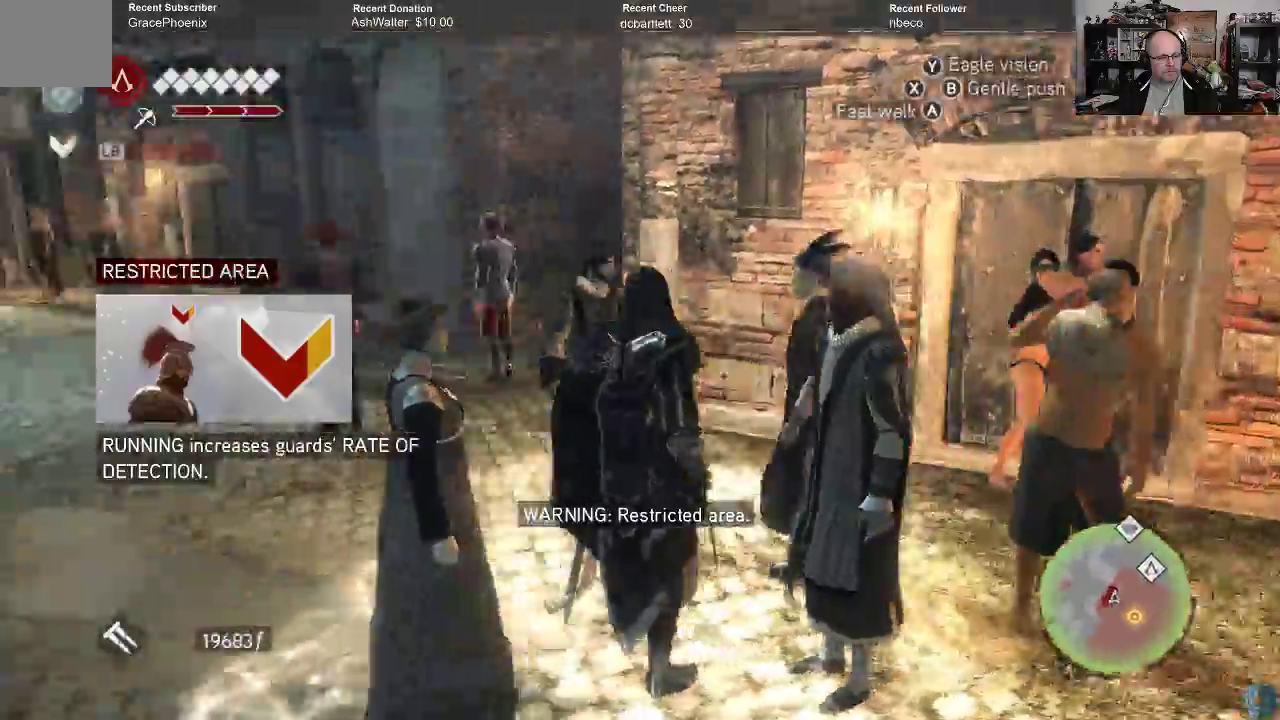
{"buttons": [], "left_stick": "center", "right_stick": "center", "events": [[233, "right_stick", "center"]]}
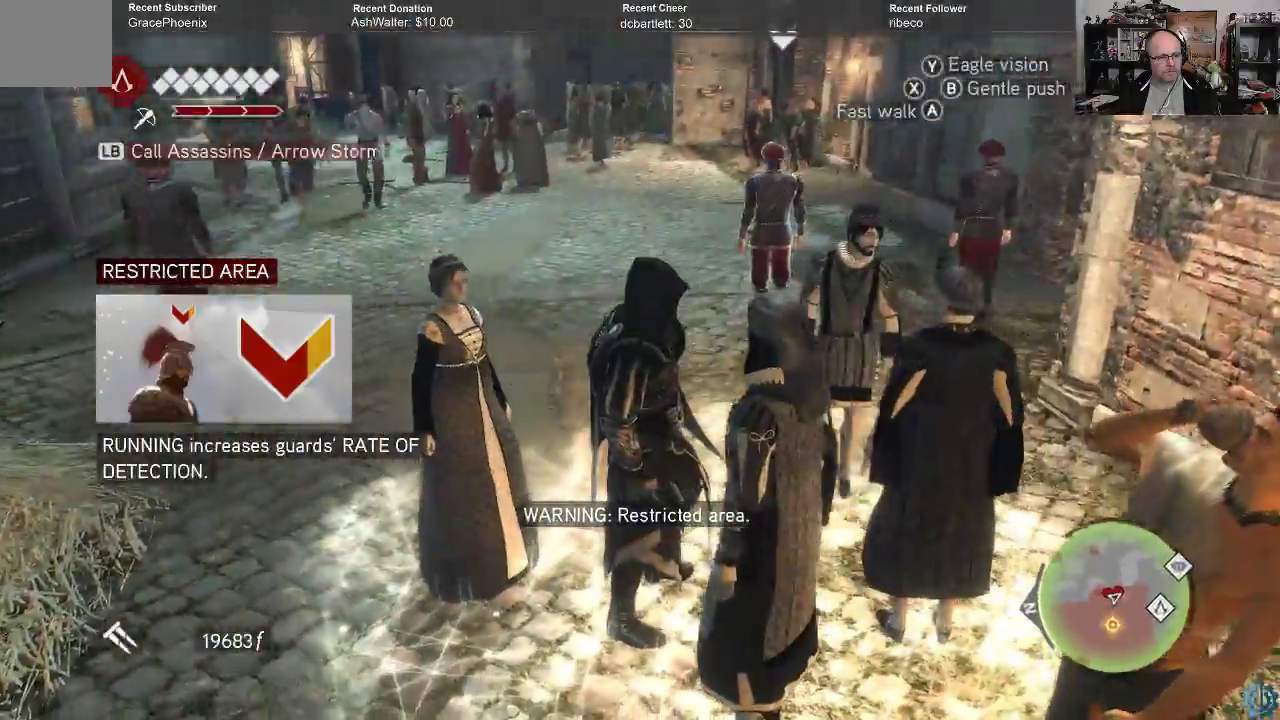
{"buttons": [], "left_stick": "center", "right_stick": "left", "events": [[500, "right_stick", "left"]]}
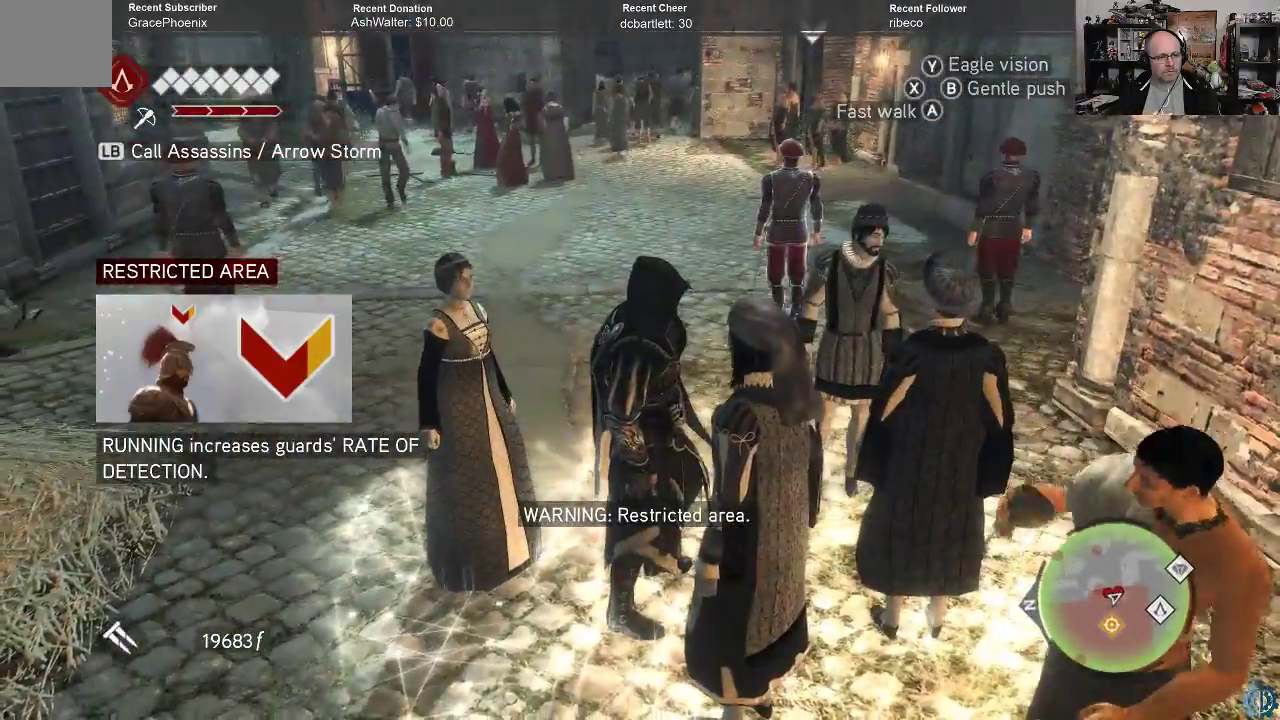
{"buttons": [], "left_stick": "center", "right_stick": "left", "events": []}
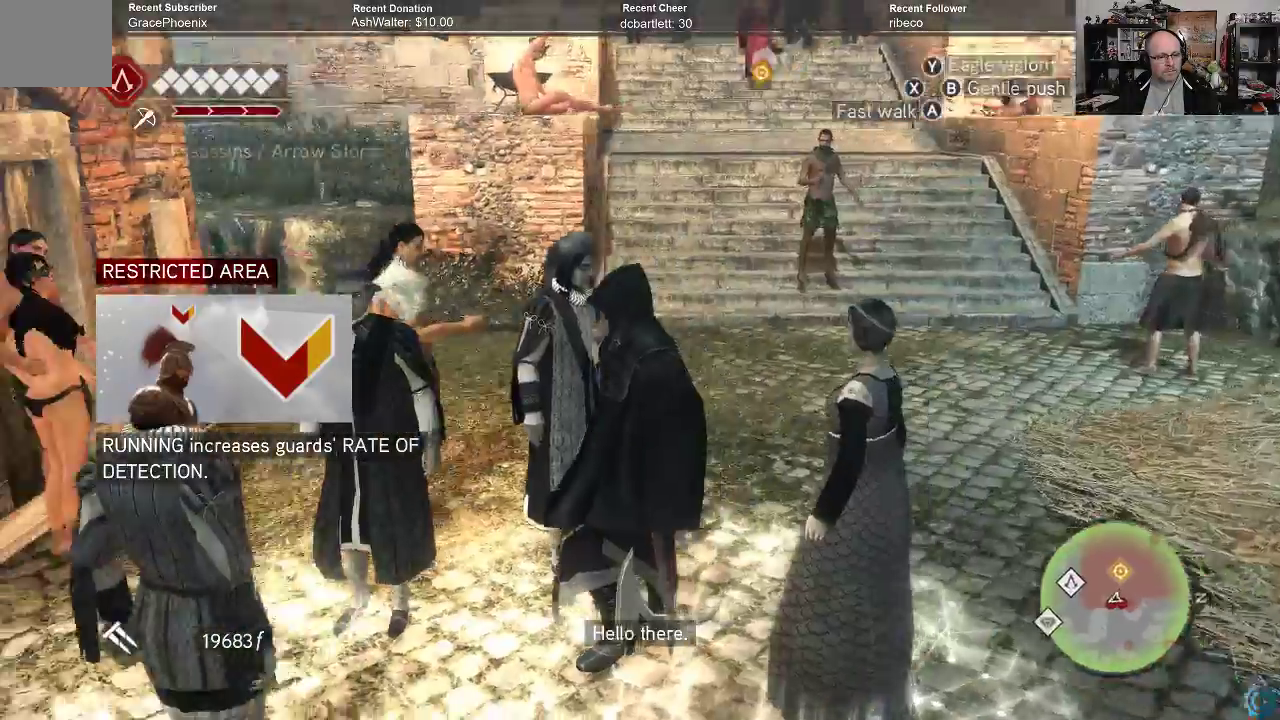
{"buttons": [], "left_stick": "center", "right_stick": "left", "events": []}
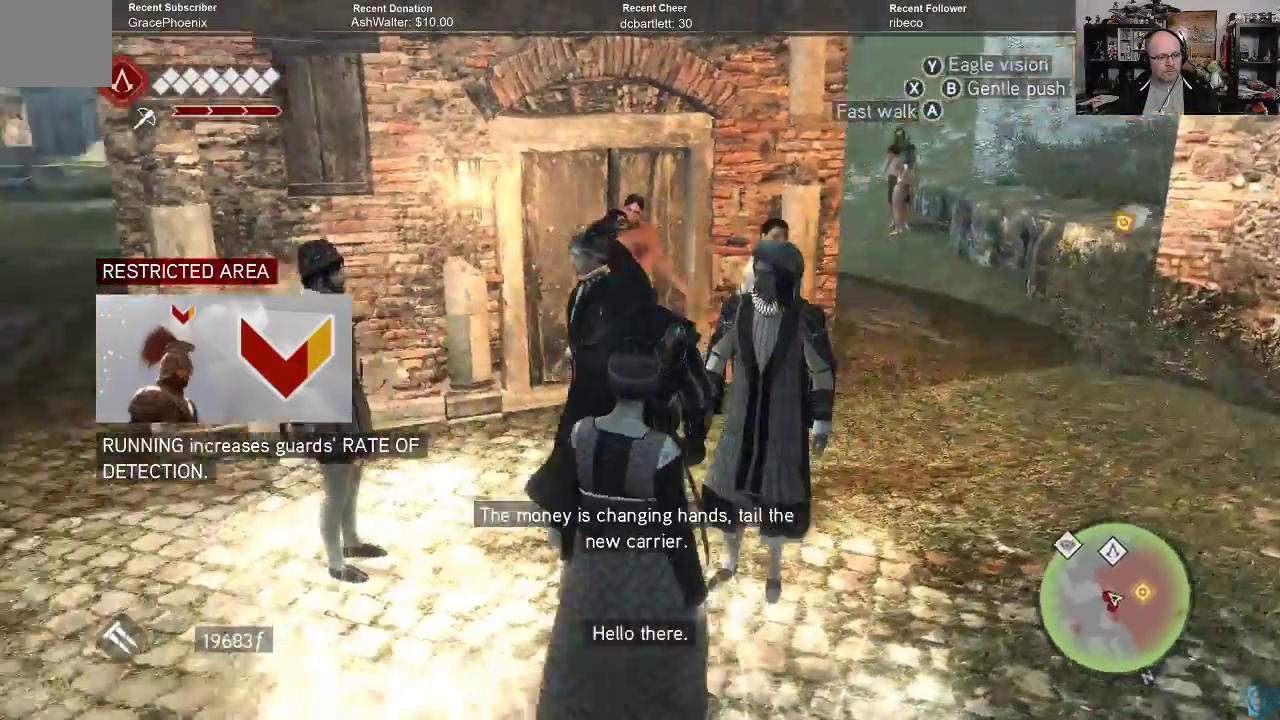
{"buttons": [], "left_stick": "center", "right_stick": "up-left", "events": [[500, "right_stick", "up-left"]]}
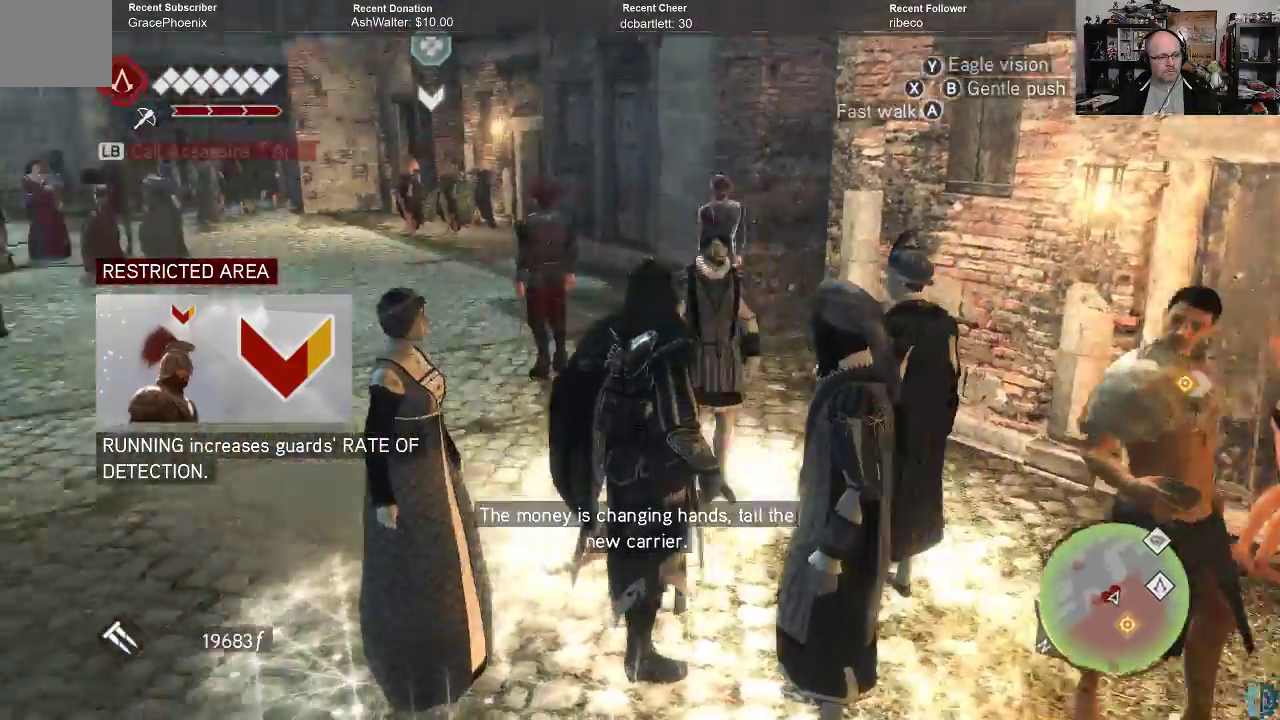
{"buttons": [], "left_stick": "up", "right_stick": "center", "events": [[133, "left_stick", "up"], [133, "right_stick", "center"]]}
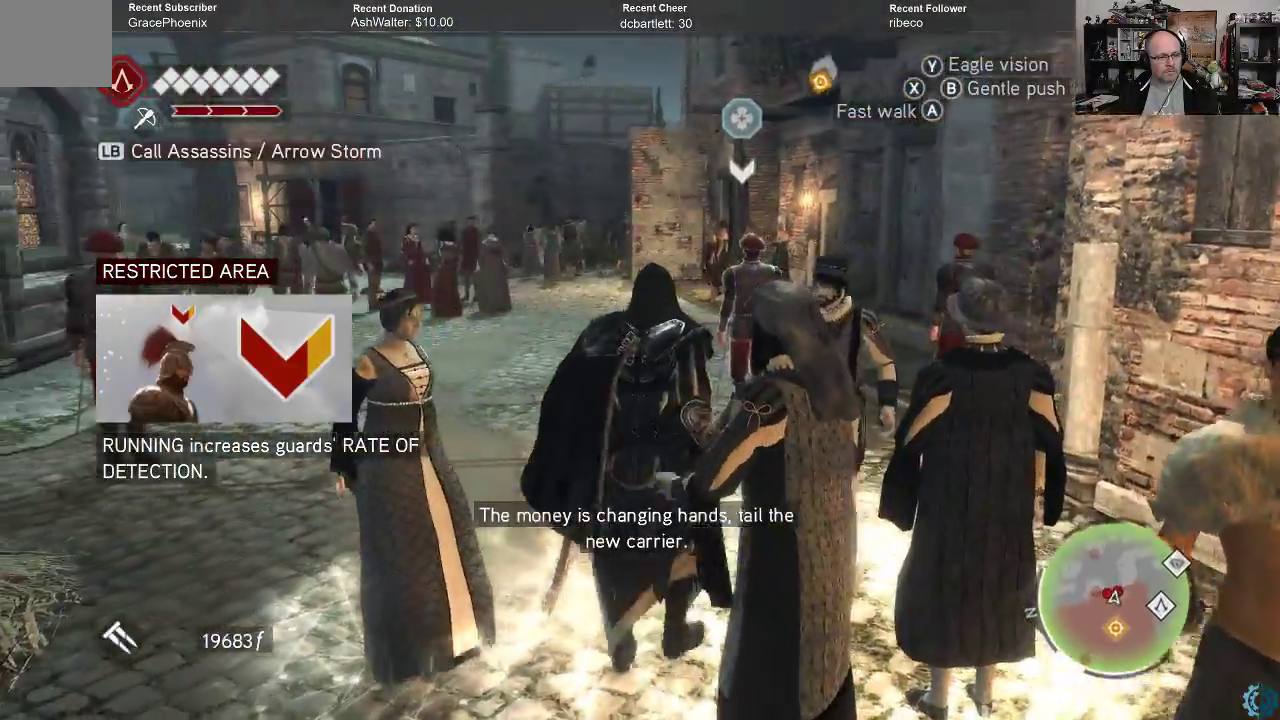
{"buttons": [], "left_stick": "center", "right_stick": "right", "events": [[333, "left_stick", "center"], [467, "right_stick", "right"]]}
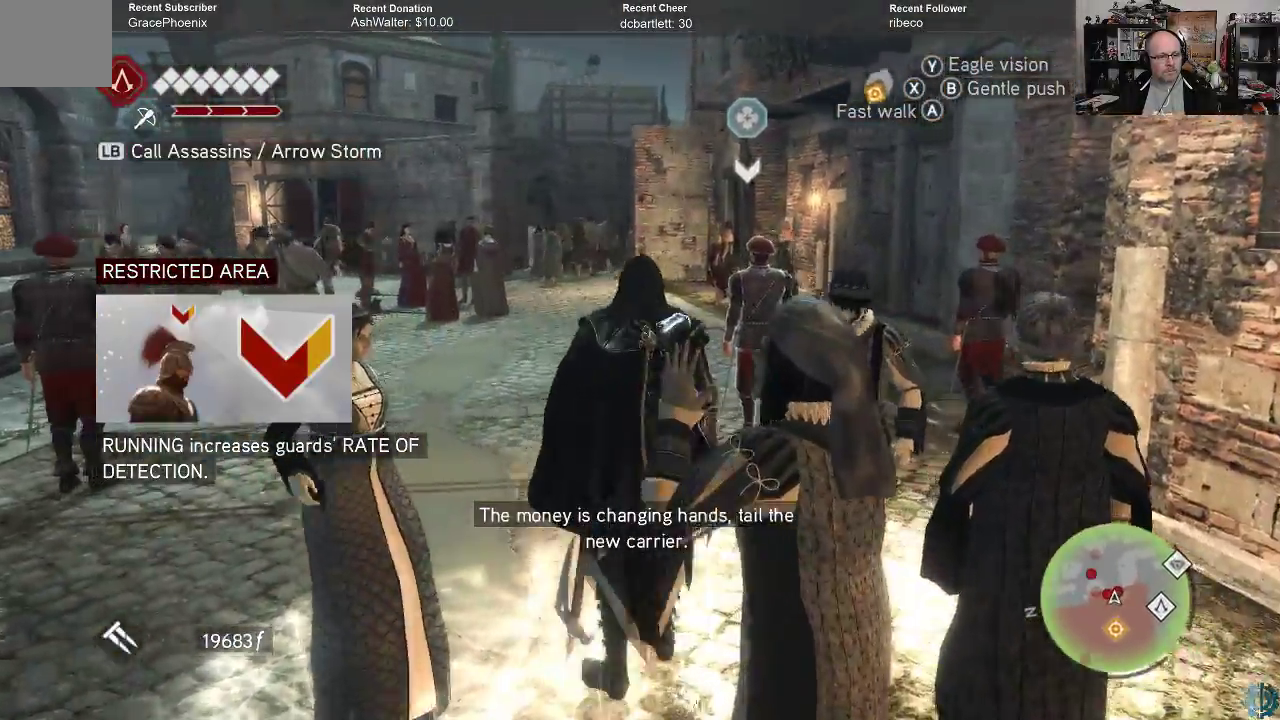
{"buttons": [], "left_stick": "down-right", "right_stick": "right", "events": [[400, "left_stick", "down-right"]]}
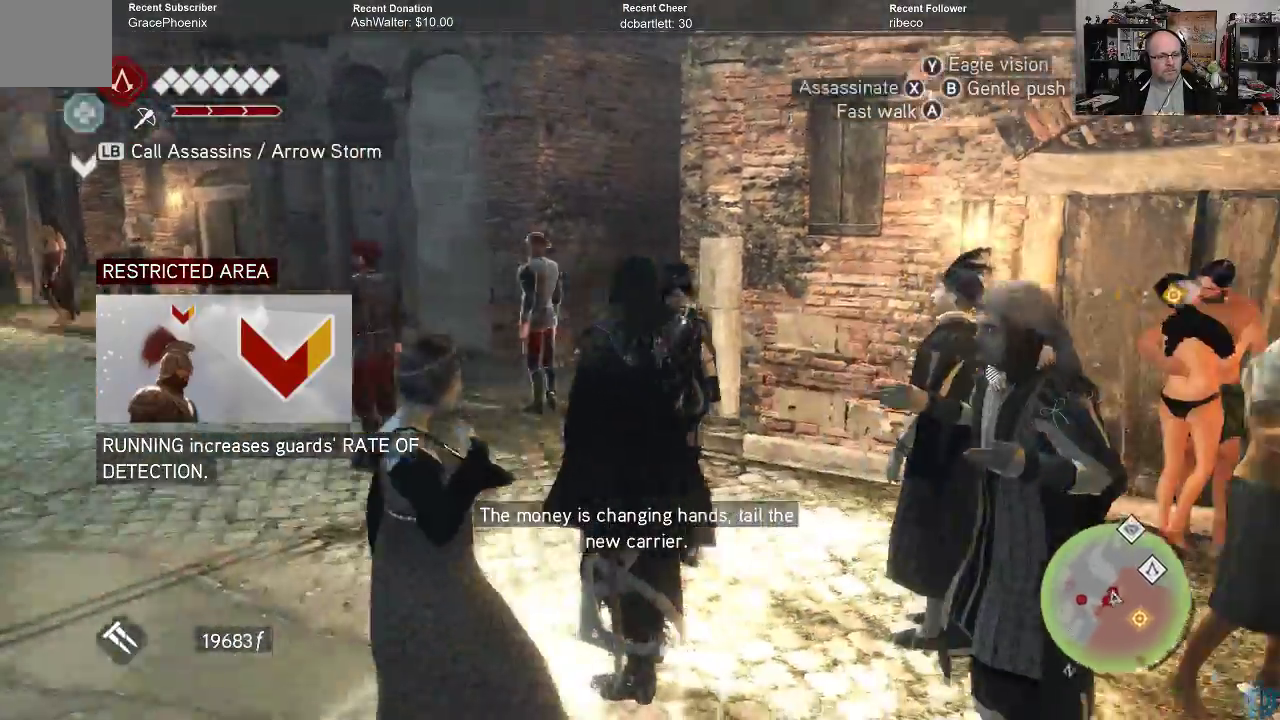
{"buttons": [], "left_stick": "up-right", "right_stick": "right", "events": [[133, "left_stick", "right"], [300, "left_stick", "up-right"]]}
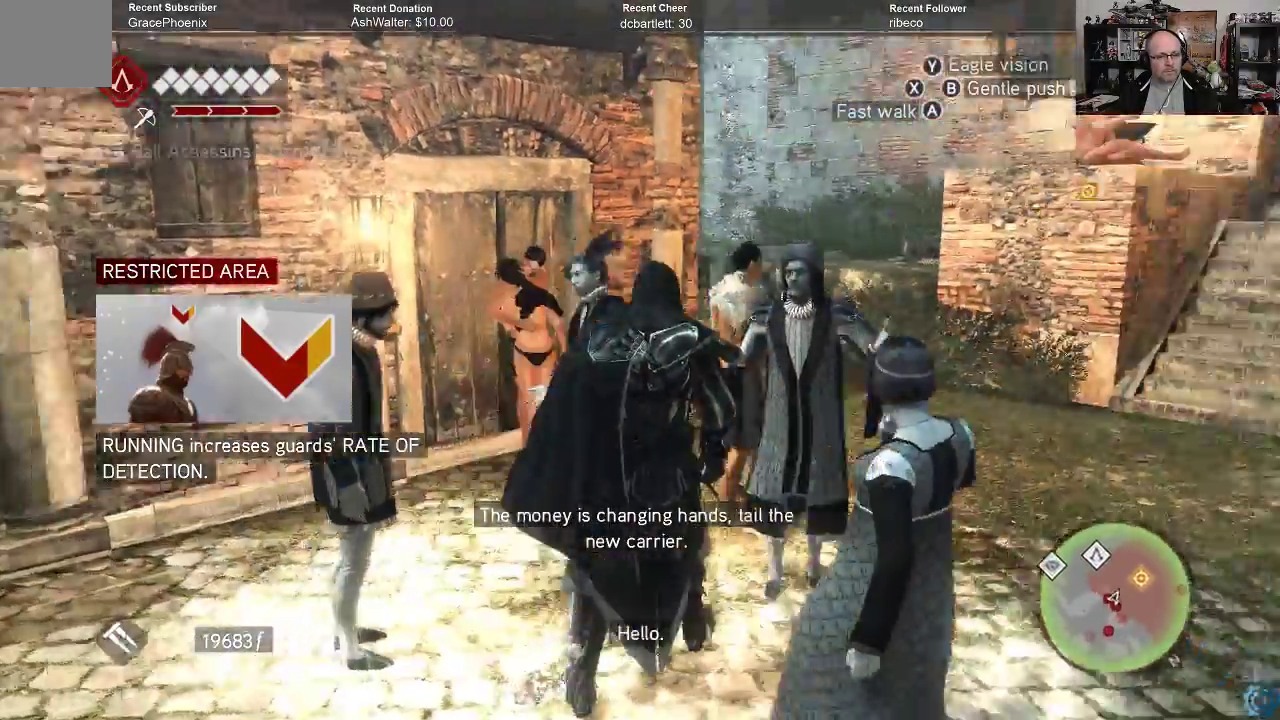
{"buttons": [], "left_stick": "center", "right_stick": "center", "events": [[133, "right_stick", "center"], [267, "left_stick", "center"]]}
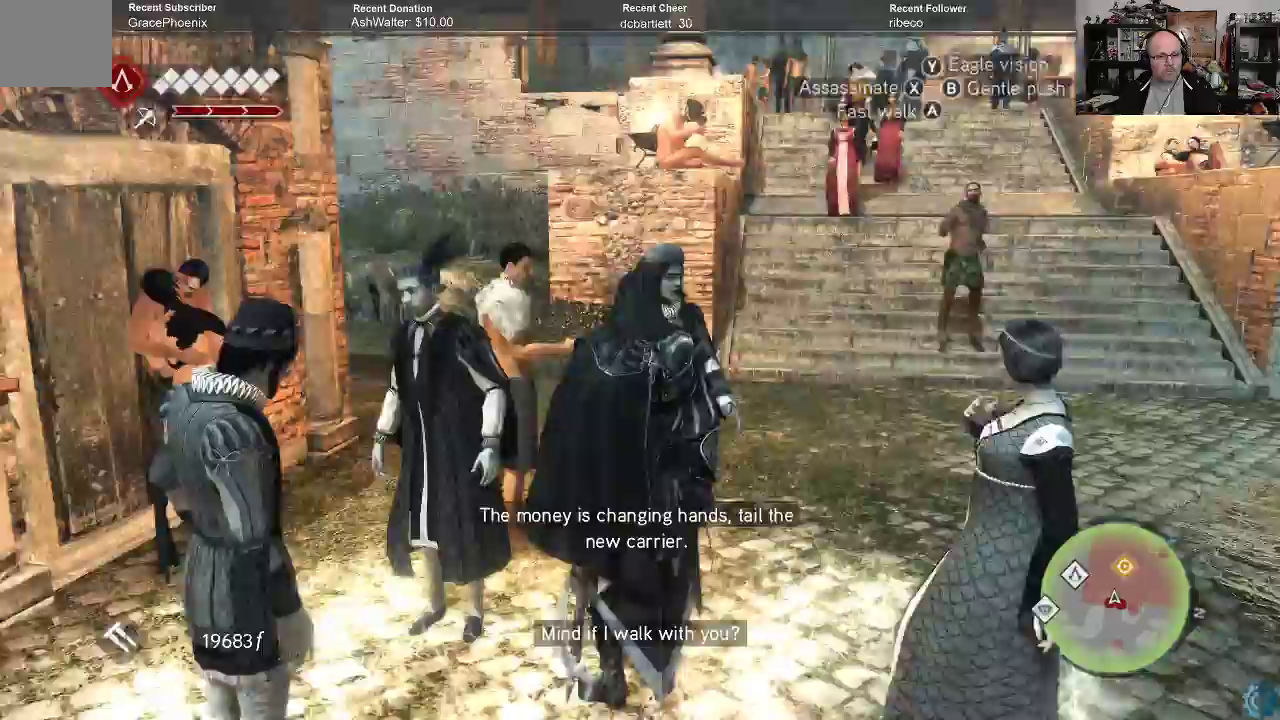
{"buttons": [], "left_stick": "up", "right_stick": "center", "events": [[133, "right_stick", "down-right"], [233, "right_stick", "center"], [267, "left_stick", "up"]]}
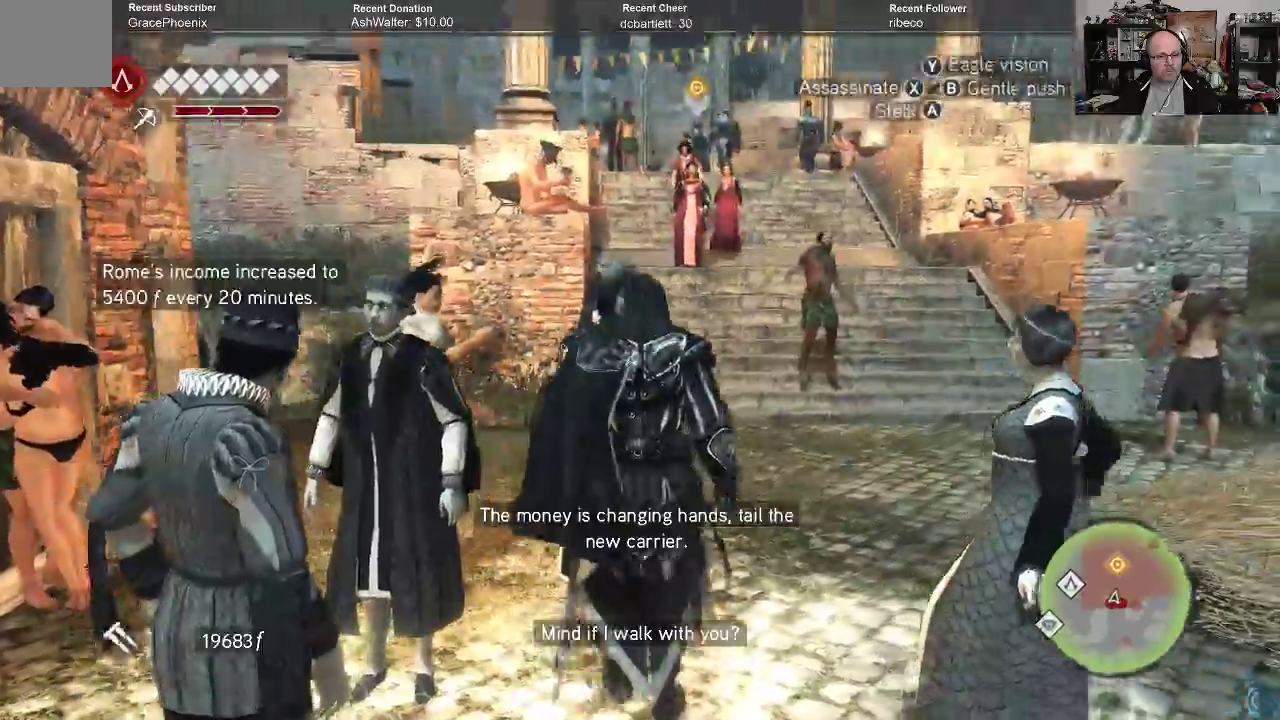
{"buttons": ["R2"], "left_stick": "up", "right_stick": "center", "events": [[433, "R2", "down"]]}
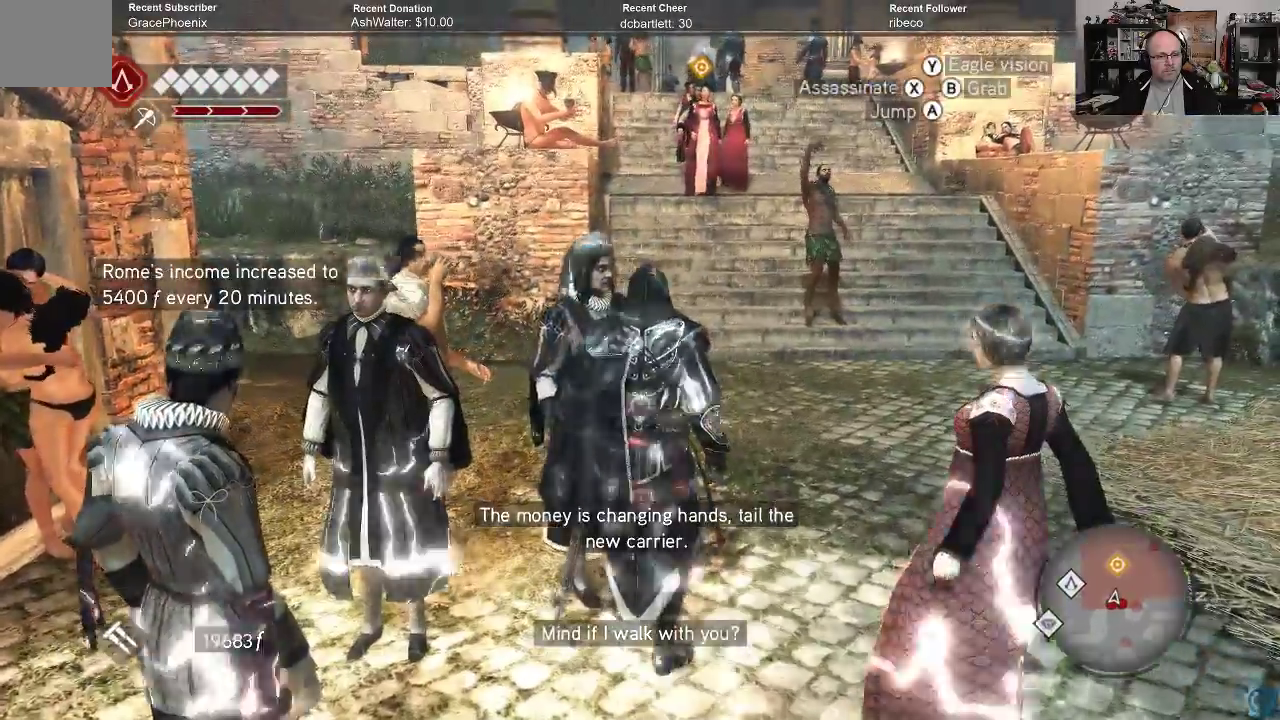
{"buttons": [], "left_stick": "up", "right_stick": "center", "events": [[267, "R2", "up"]]}
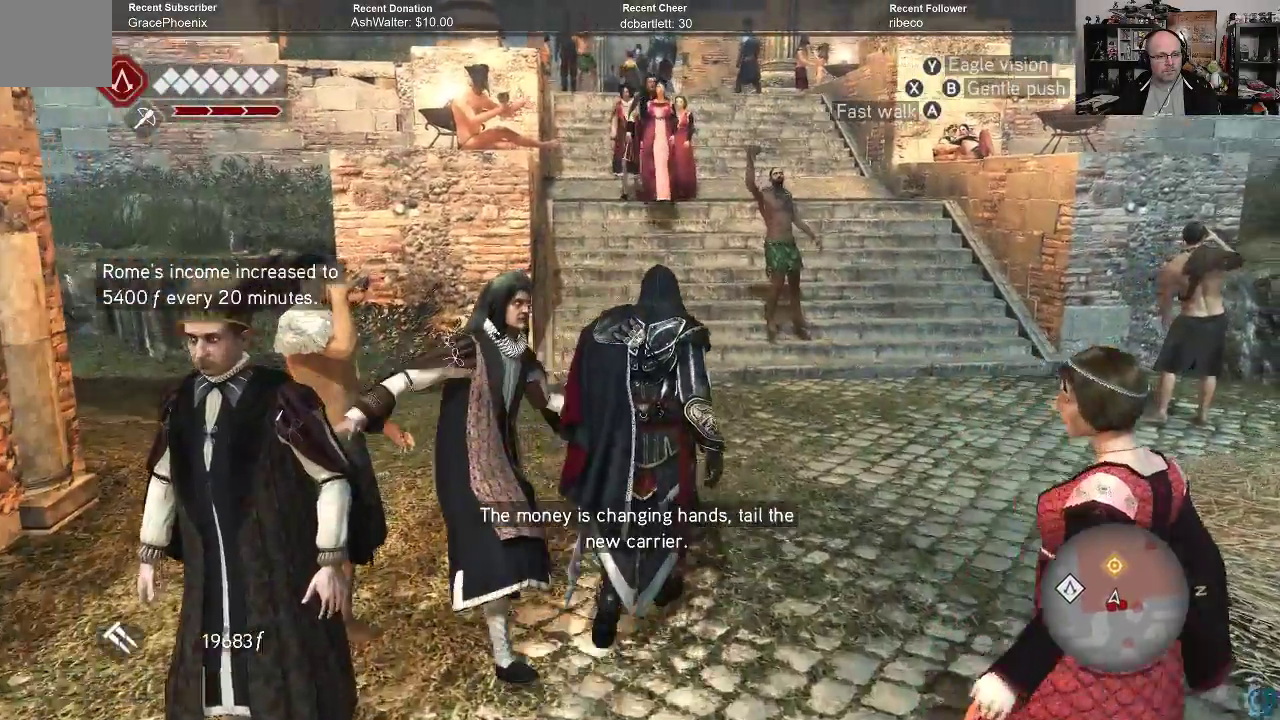
{"buttons": ["R2"], "left_stick": "up", "right_stick": "center", "events": [[433, "R2", "down"]]}
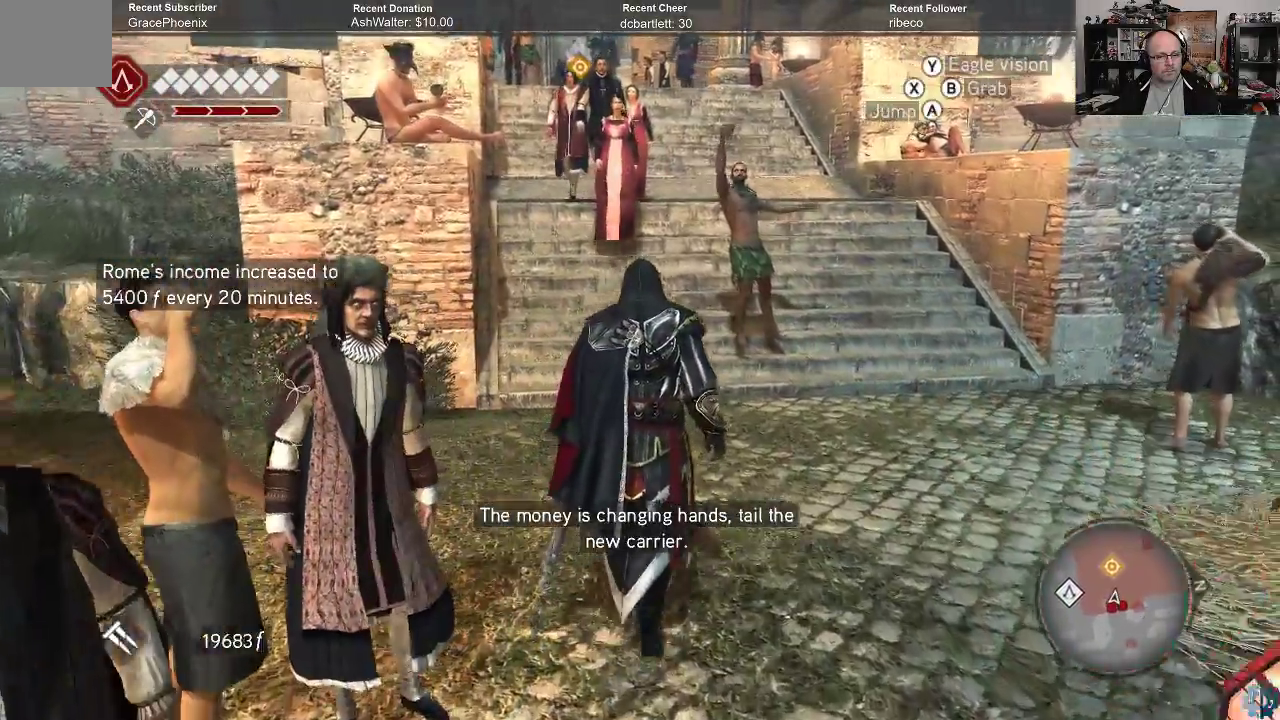
{"buttons": ["R2"], "left_stick": "up", "right_stick": "center", "events": []}
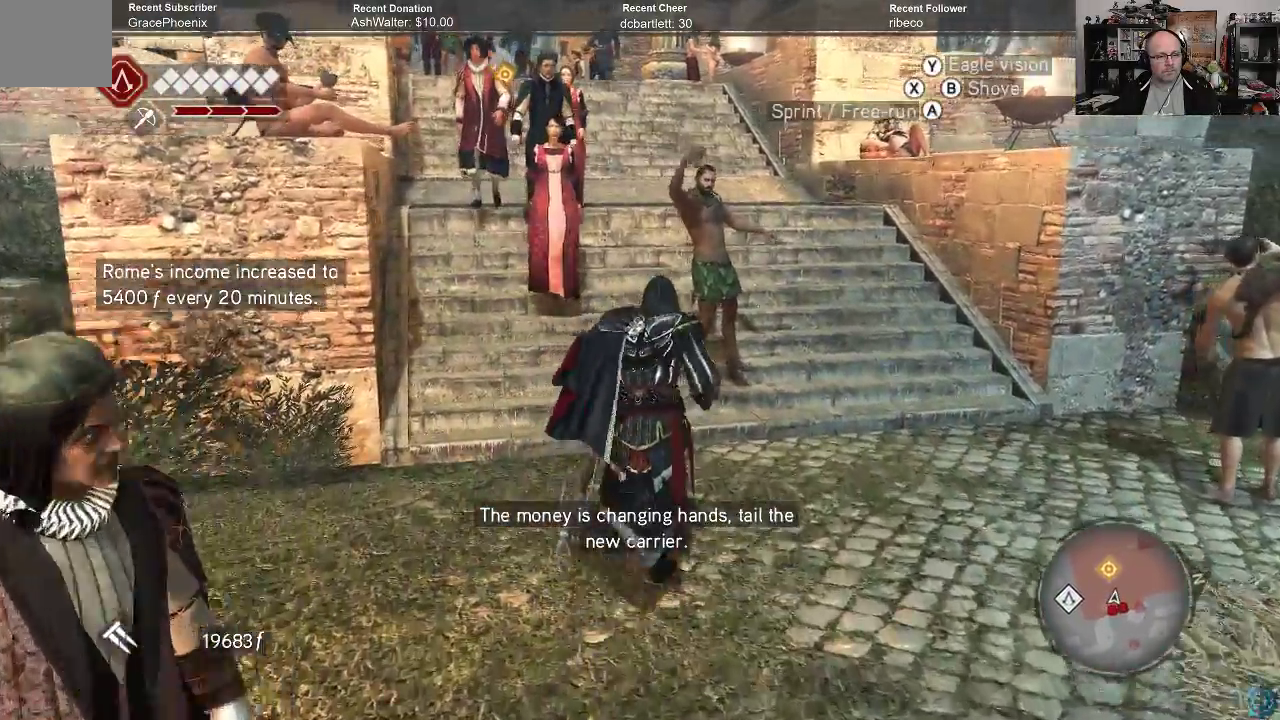
{"buttons": [], "left_stick": "up", "right_stick": "center", "events": [[167, "R2", "up"]]}